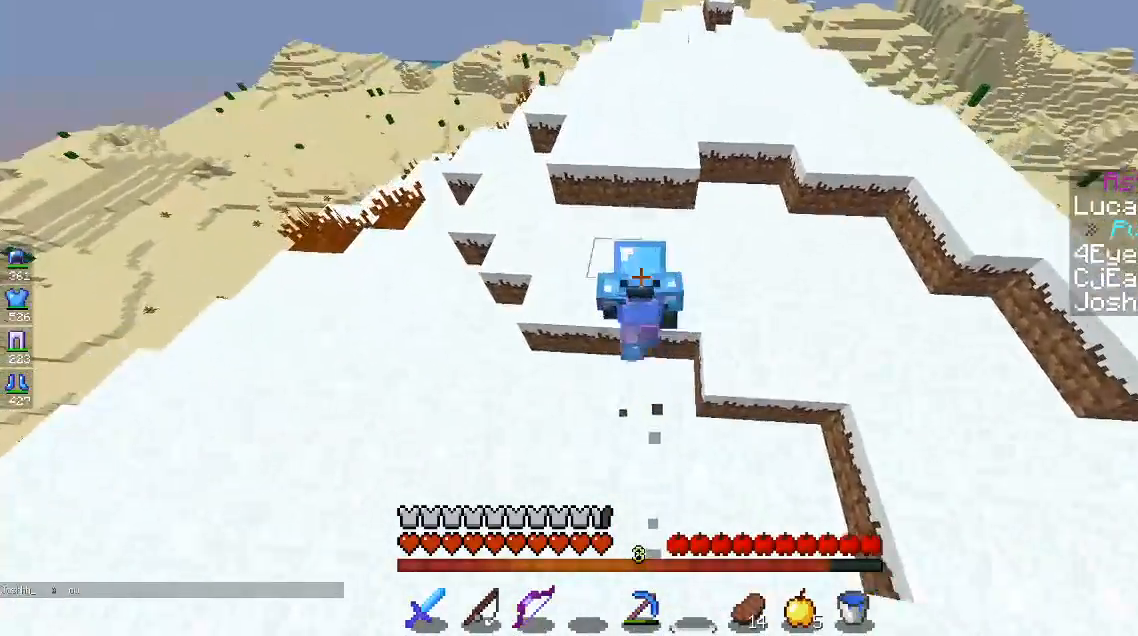
Gameplay with keyboard and mouse; each line is a JSON object with the keys and mouse buttons held at the frame after it. "events" lists presses ("down") and releases ("up") of "a", "d", "s", "space", "w", "mouse_left" and "mouse_right" between this image and that frame as [ms after this image, input, new state], when the widget could be followed in between. "mouse_left", "mouse_right" = the "left", "right" buttons of the "mouse" list. No other keys are recorded. Fast repeated clicks can show as one long hold. Mouse movement is not recorded.
{"keys": ["w"], "mouse": [], "events": [[83, "space", "up"]]}
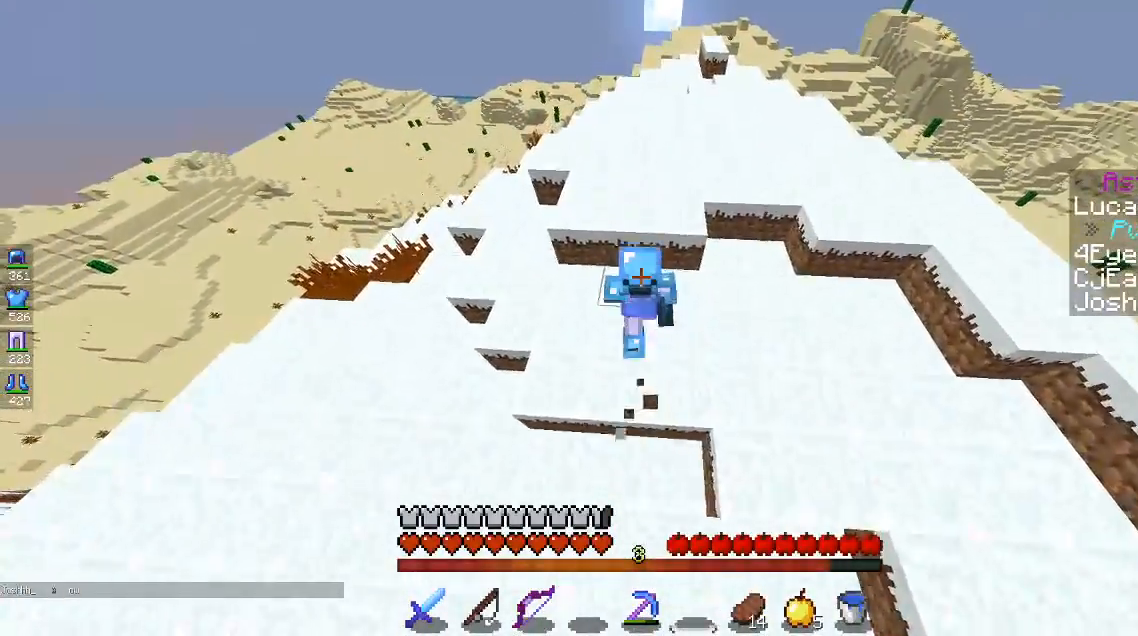
{"keys": ["w"], "mouse": [], "events": [[133, "space", "down"], [450, "space", "up"]]}
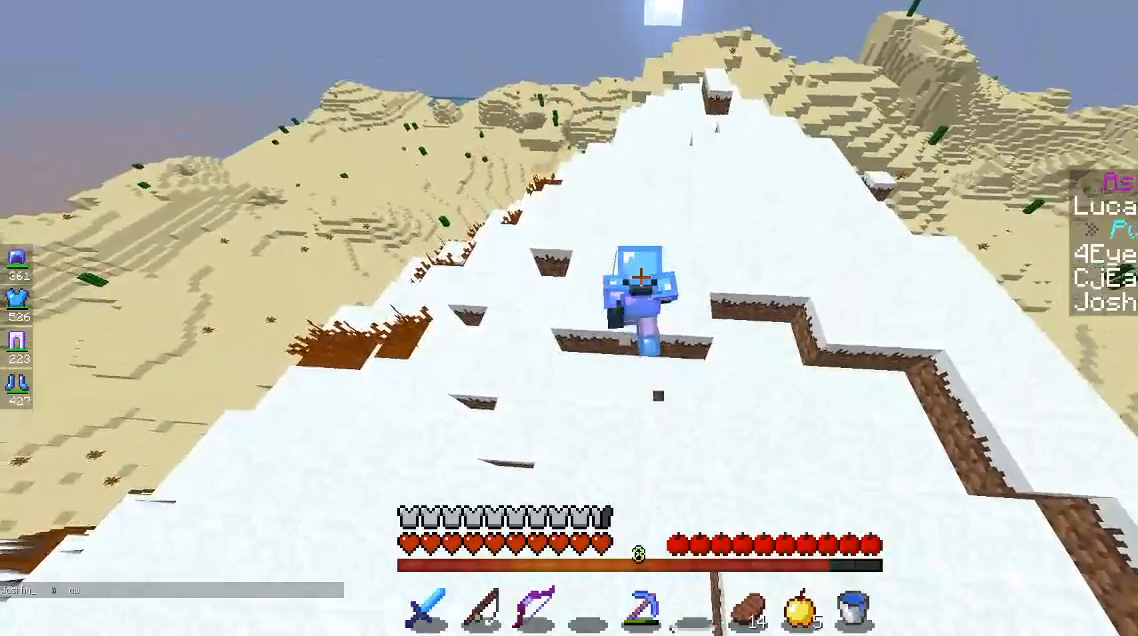
{"keys": [], "mouse": [], "events": [[150, "space", "down"], [283, "w", "up"], [317, "space", "up"]]}
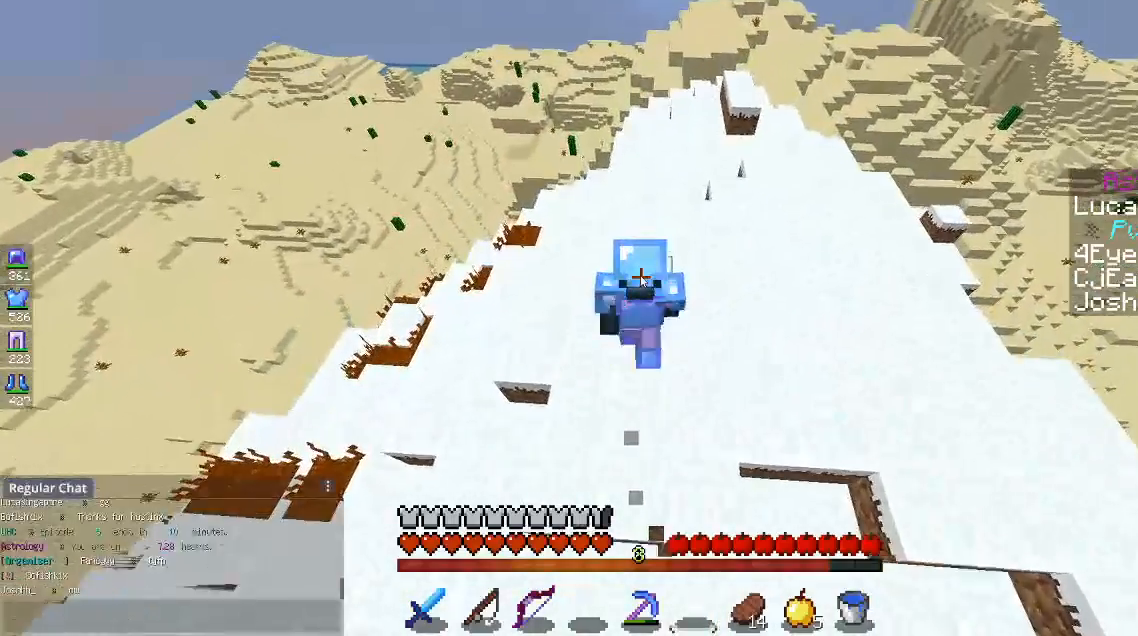
{"keys": [], "mouse": [], "events": []}
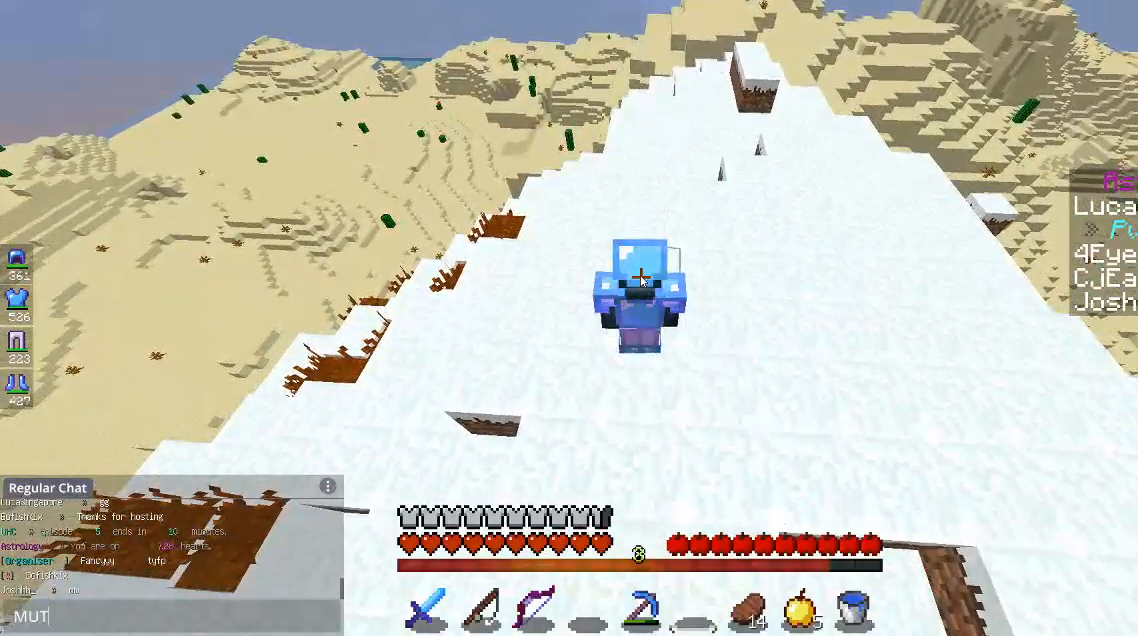
{"keys": [], "mouse": [], "events": []}
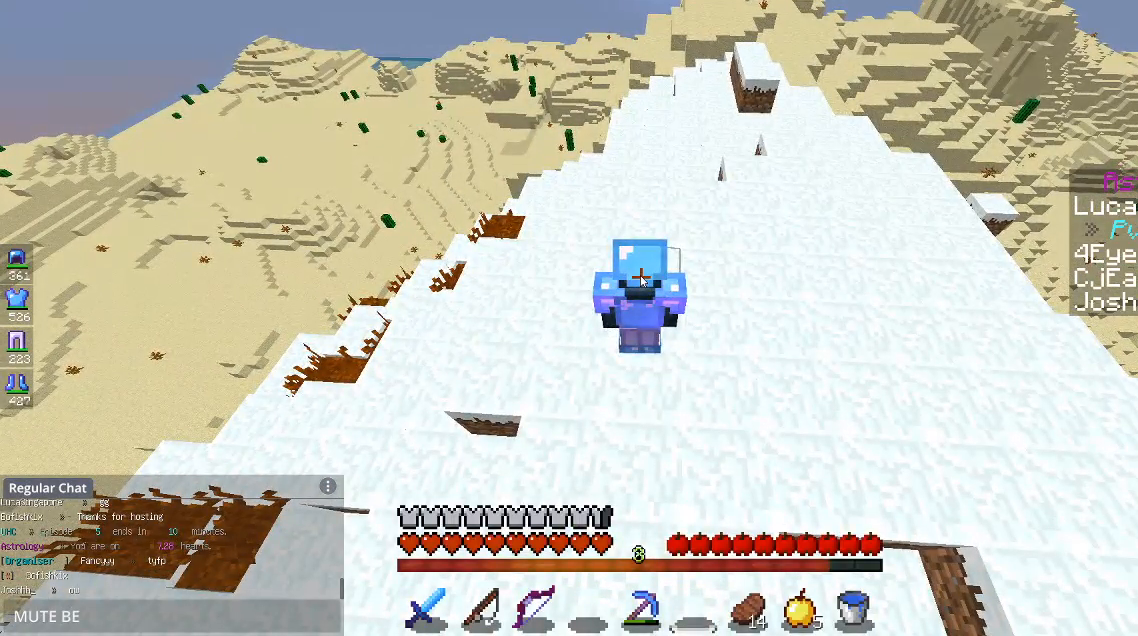
{"keys": [], "mouse": [], "events": []}
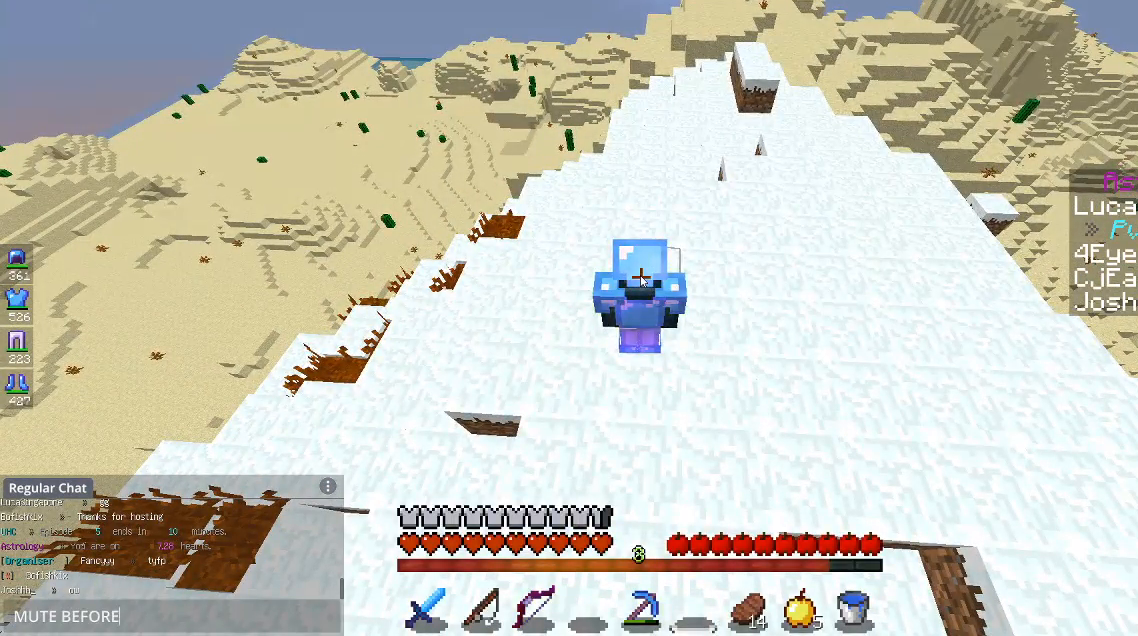
{"keys": [], "mouse": [], "events": []}
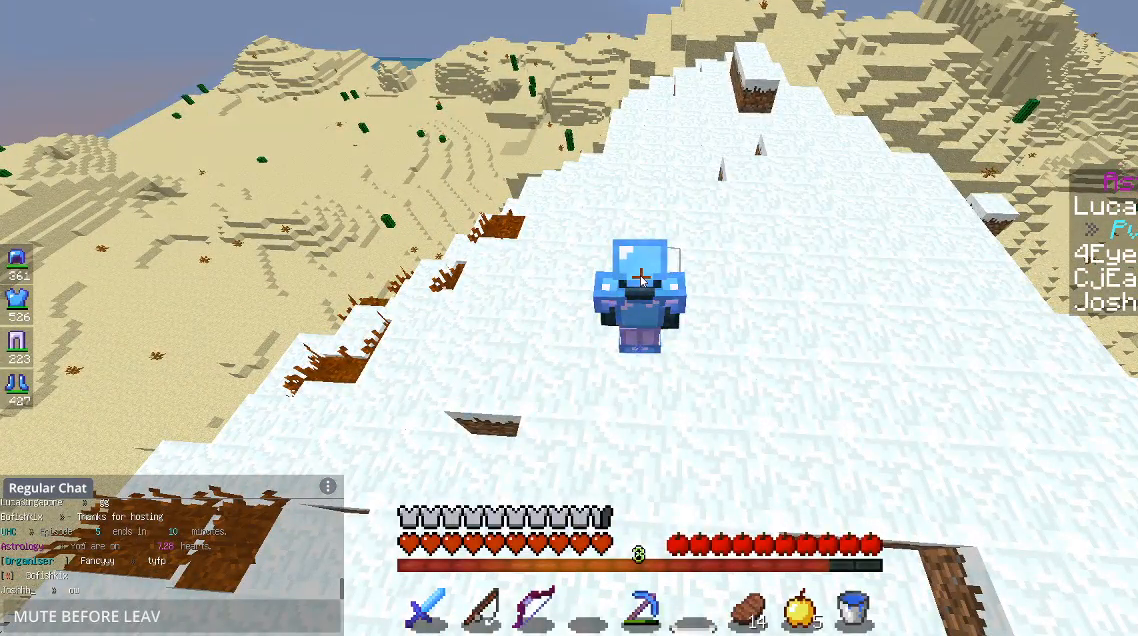
{"keys": [], "mouse": [], "events": []}
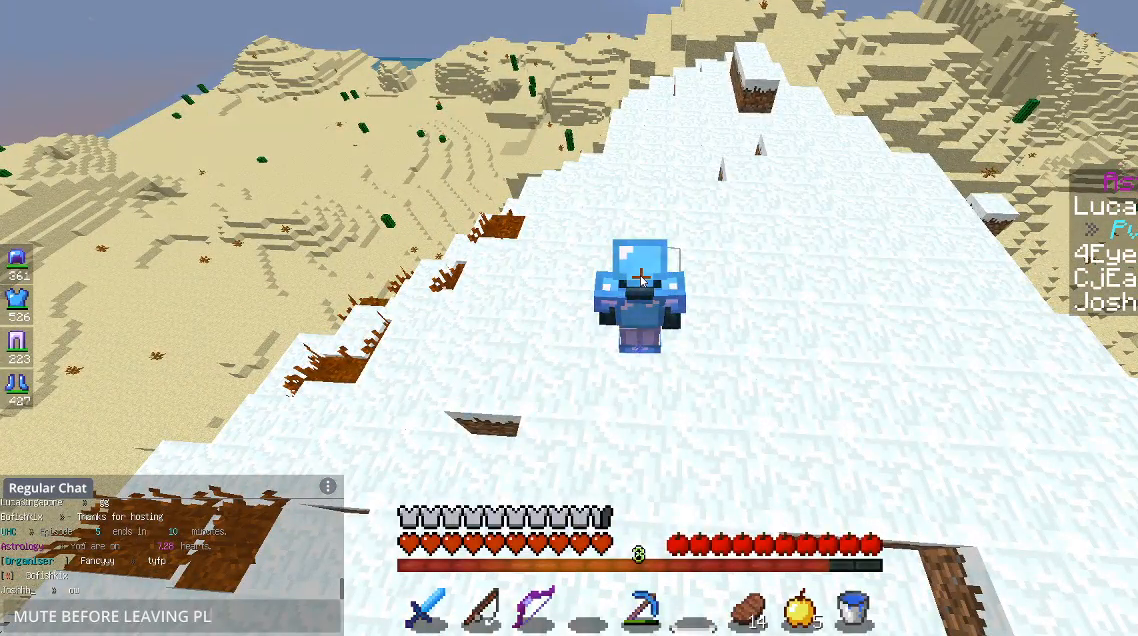
{"keys": [], "mouse": [], "events": []}
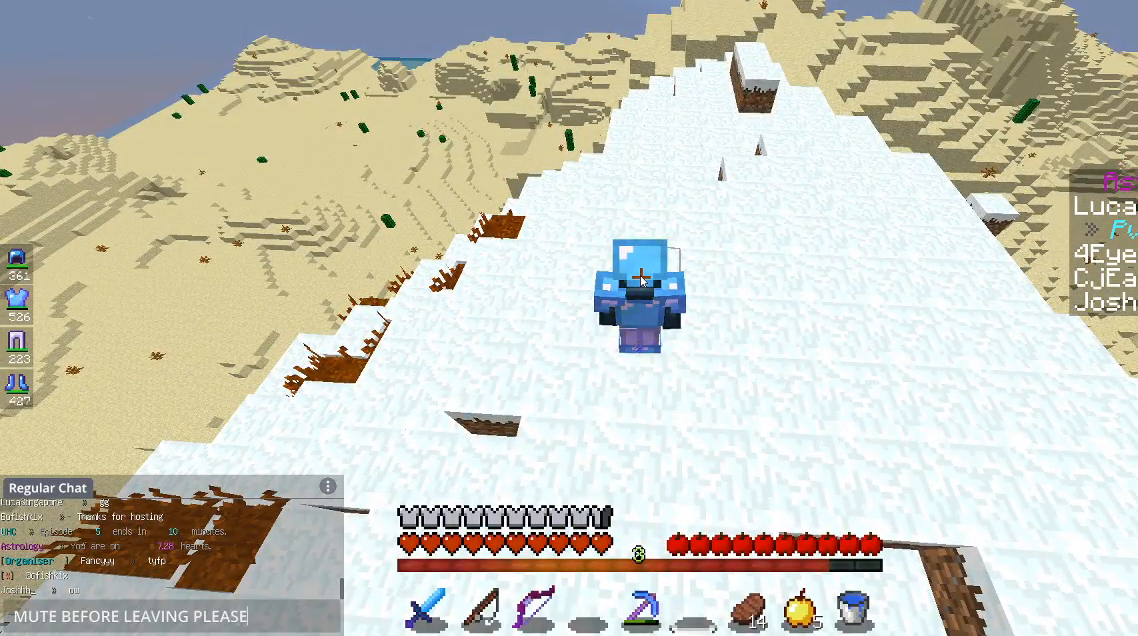
{"keys": ["space", "w"], "mouse": [], "events": [[300, "w", "down"], [450, "space", "down"]]}
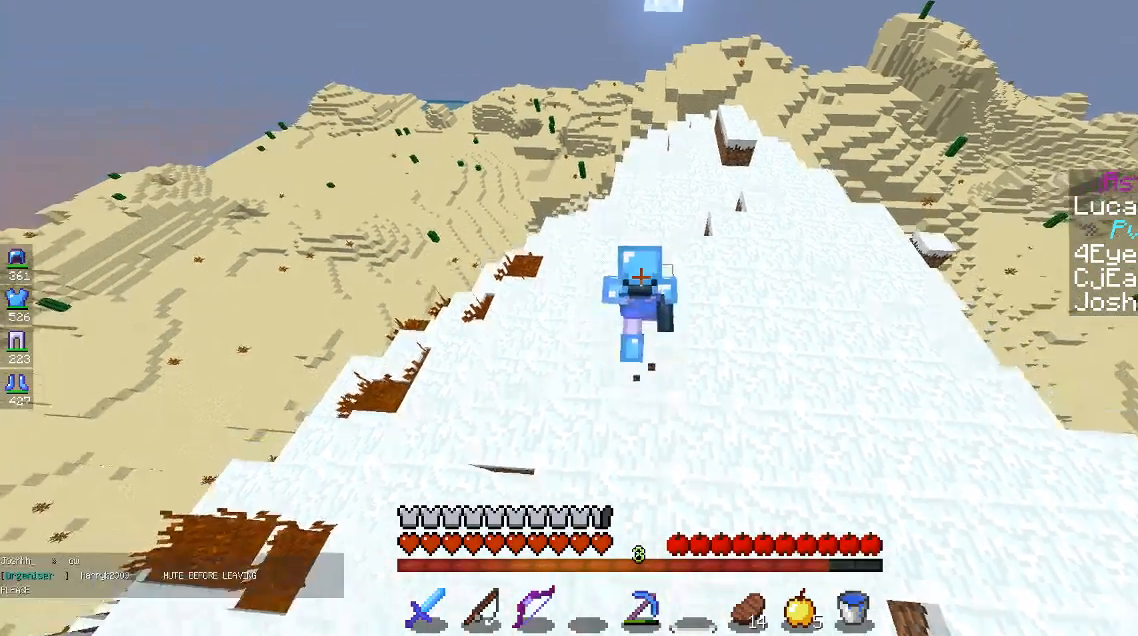
{"keys": [], "mouse": [], "events": [[100, "w", "up"], [133, "space", "up"]]}
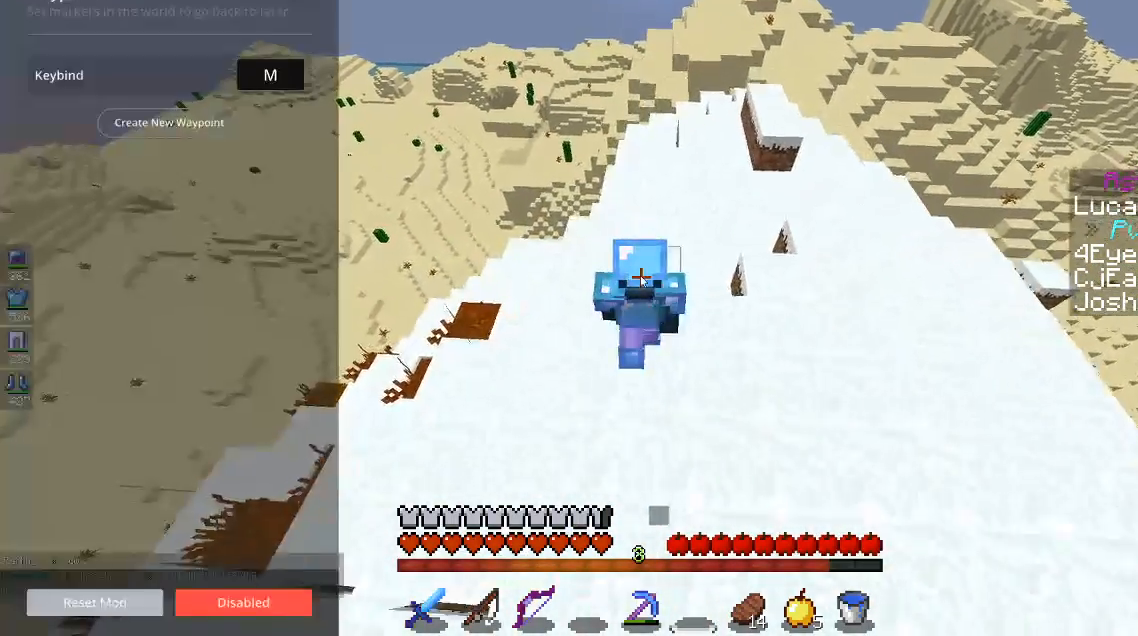
{"keys": [], "mouse": [], "events": []}
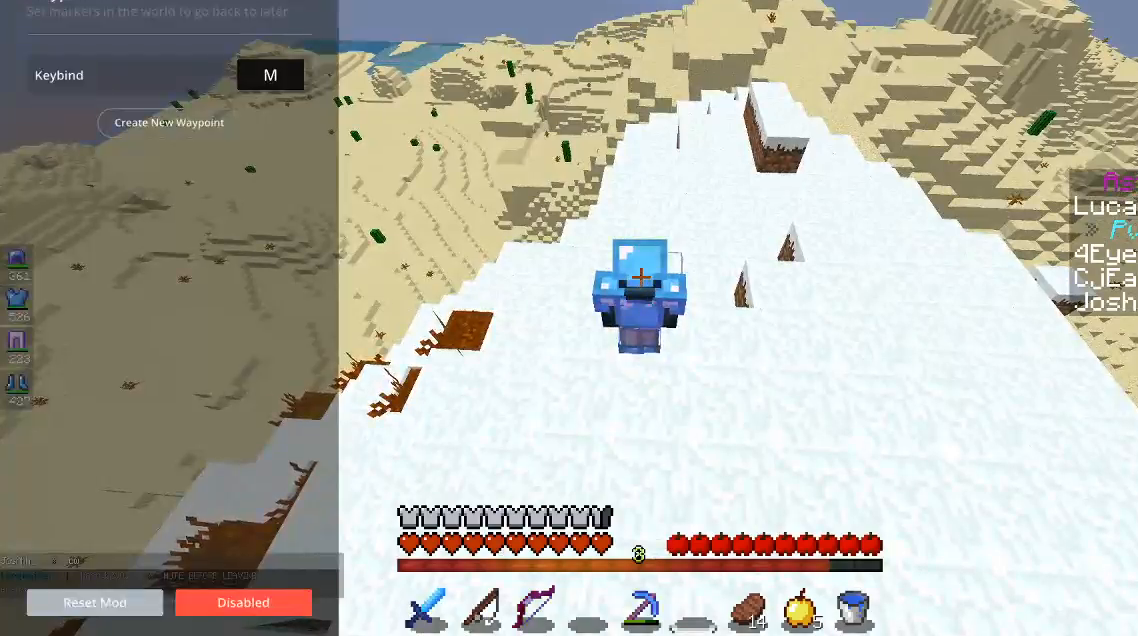
{"keys": ["w"], "mouse": [], "events": [[283, "w", "down"]]}
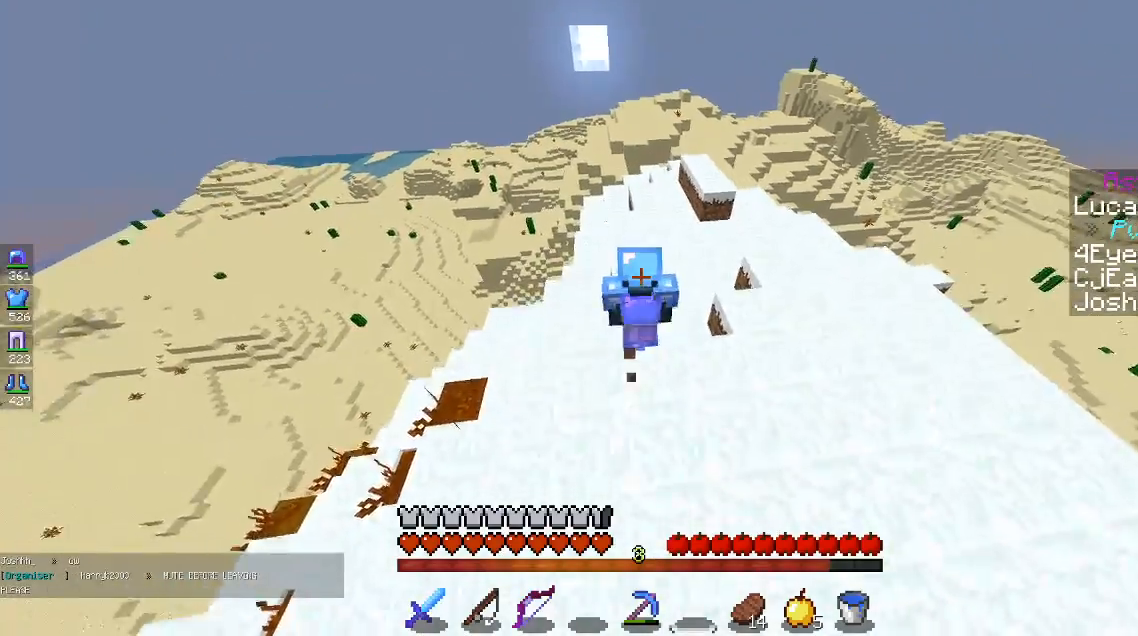
{"keys": ["space", "w"], "mouse": [], "events": [[83, "space", "down"]]}
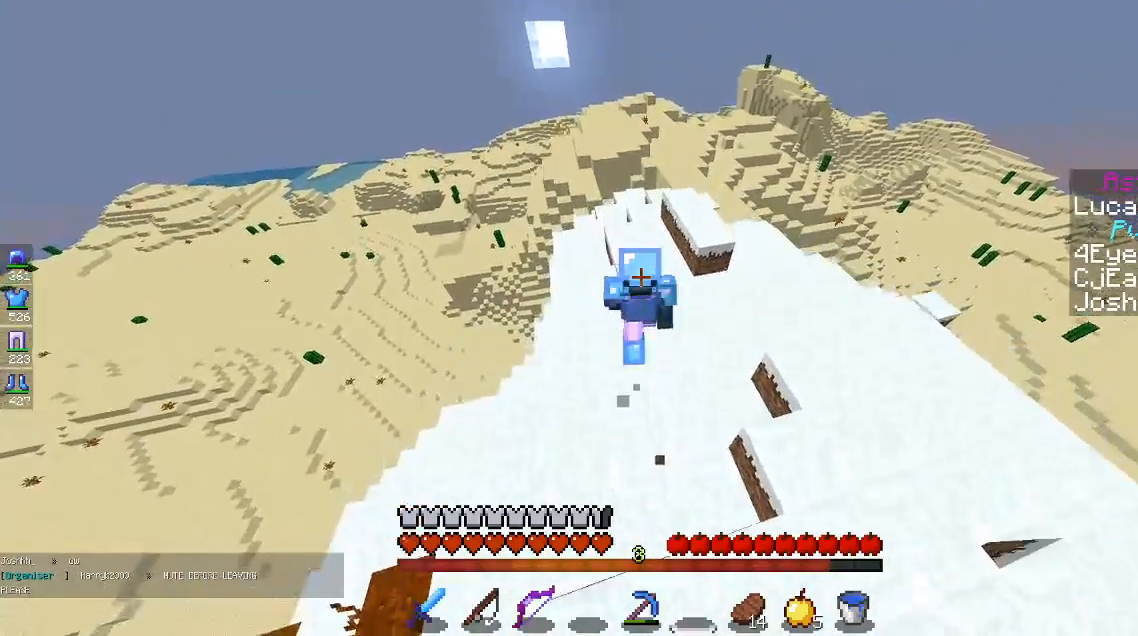
{"keys": ["space", "w"], "mouse": [], "events": []}
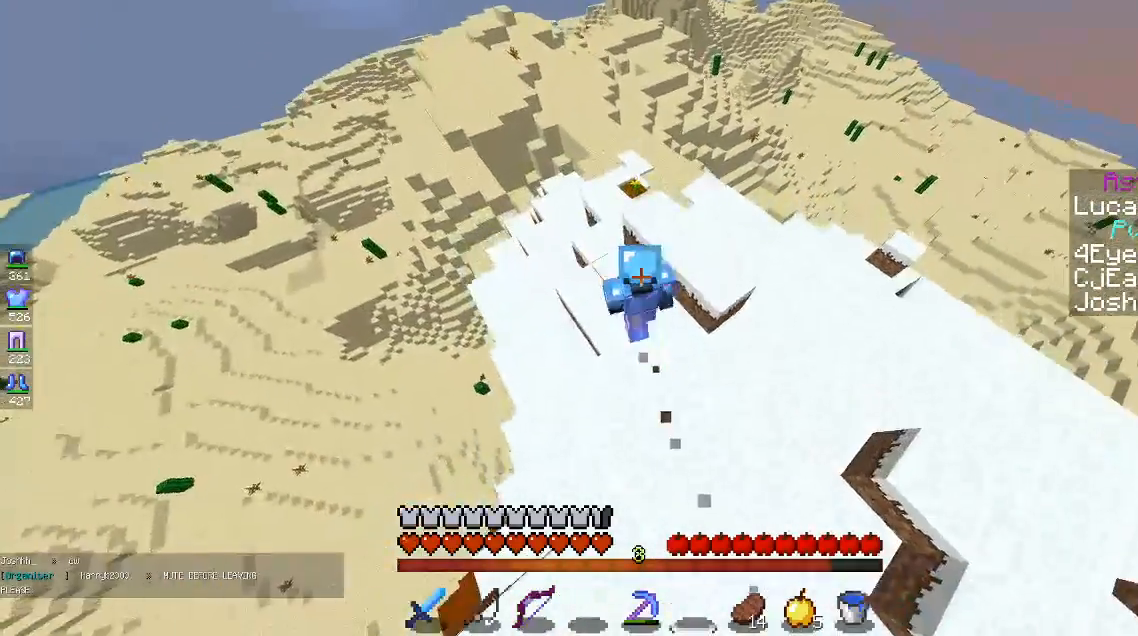
{"keys": ["w"], "mouse": [], "events": [[183, "space", "up"]]}
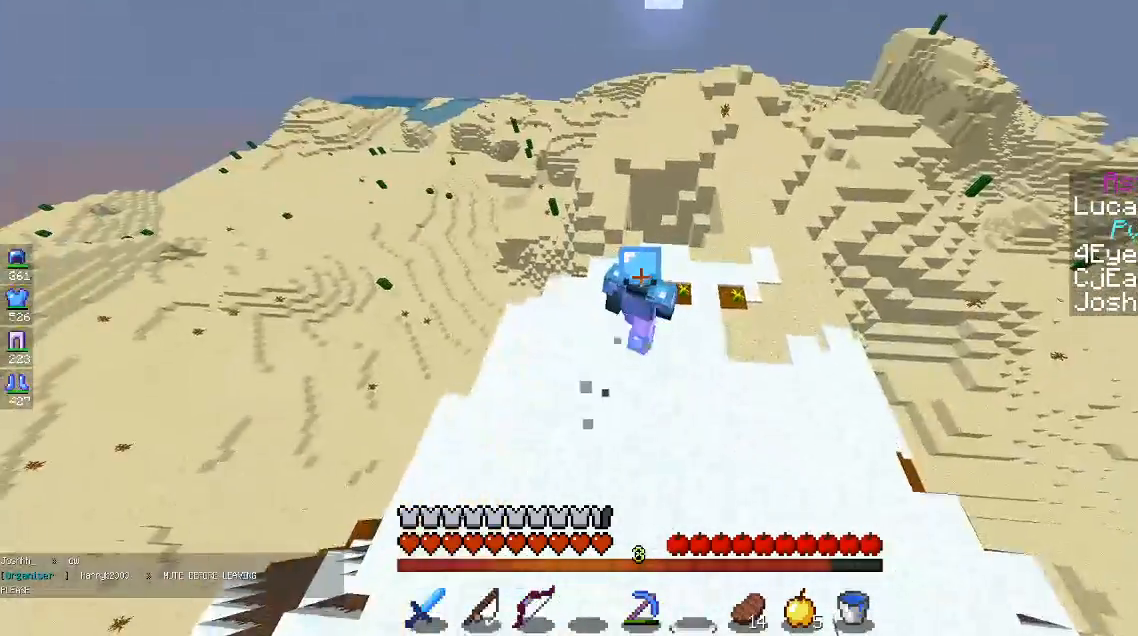
{"keys": ["w"], "mouse": [], "events": []}
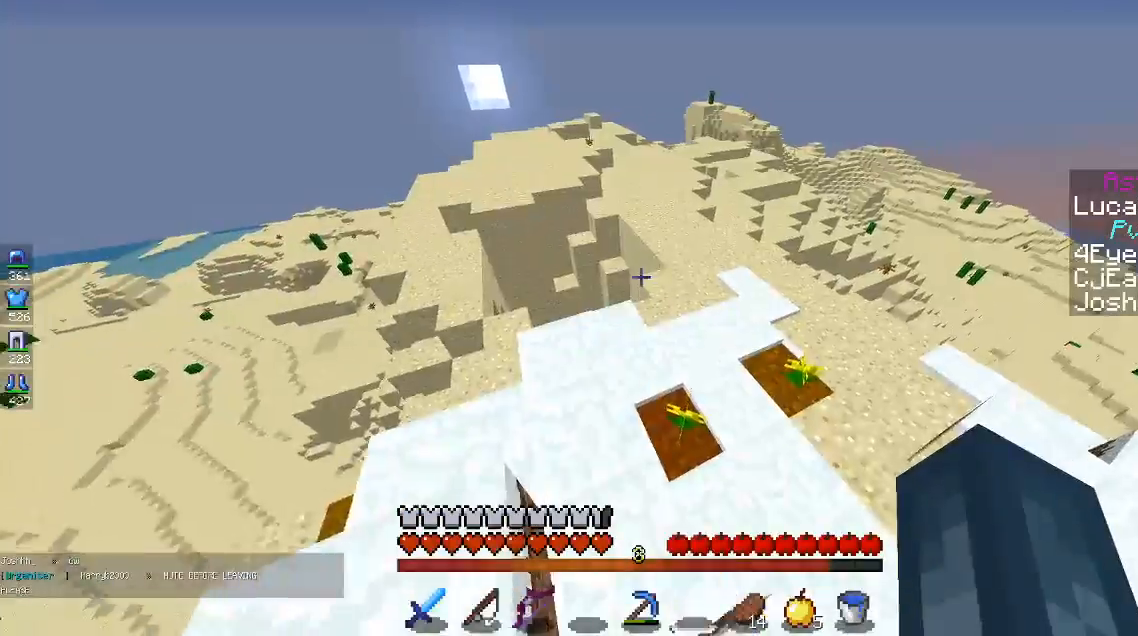
{"keys": ["d", "w"], "mouse": [], "events": [[233, "d", "down"]]}
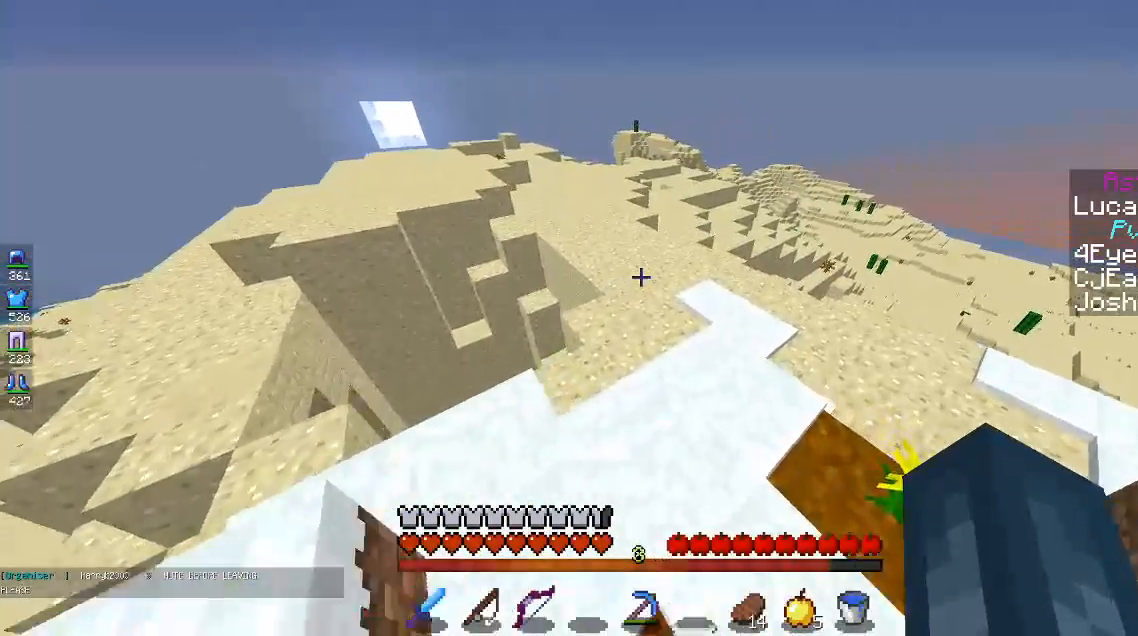
{"keys": ["space", "w"], "mouse": [], "events": [[67, "d", "up"], [217, "space", "down"]]}
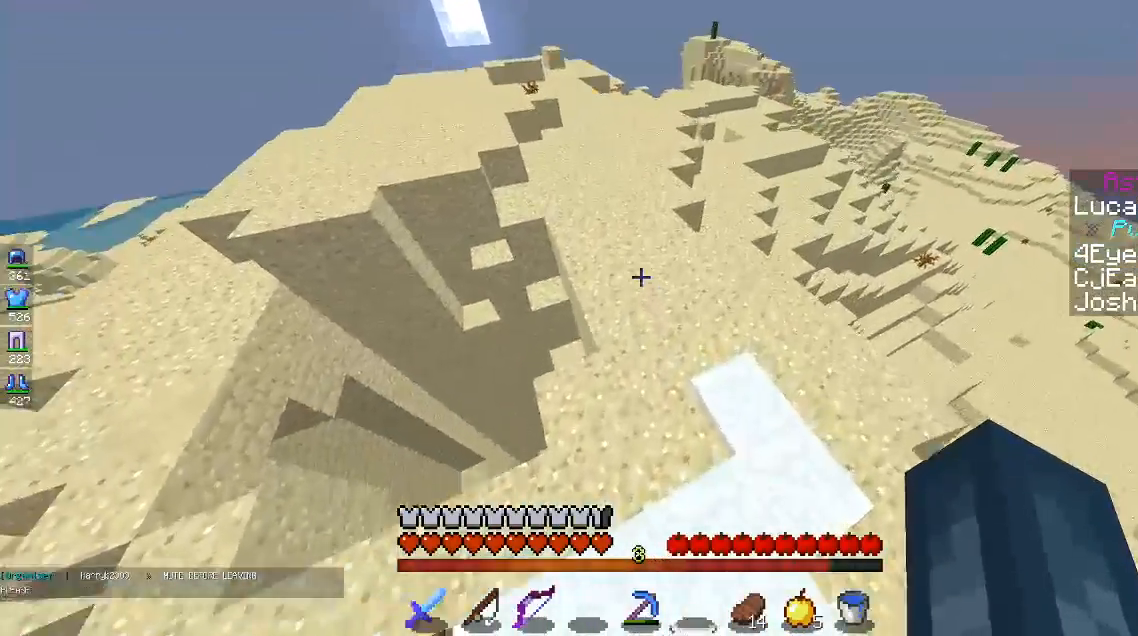
{"keys": ["space", "w"], "mouse": [], "events": []}
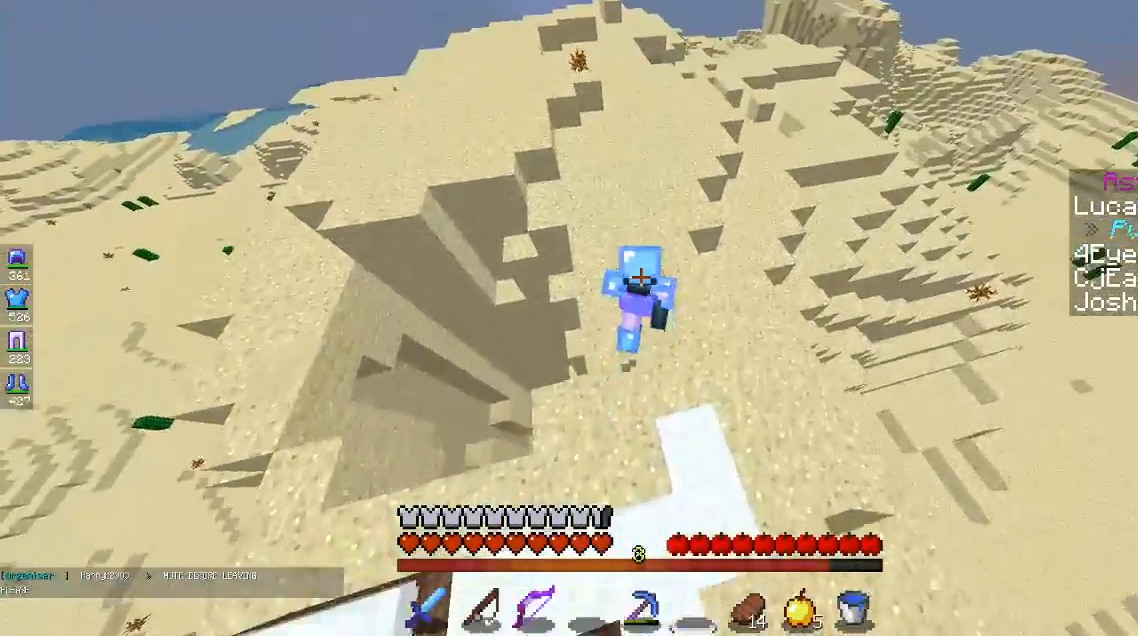
{"keys": ["space", "w"], "mouse": [], "events": []}
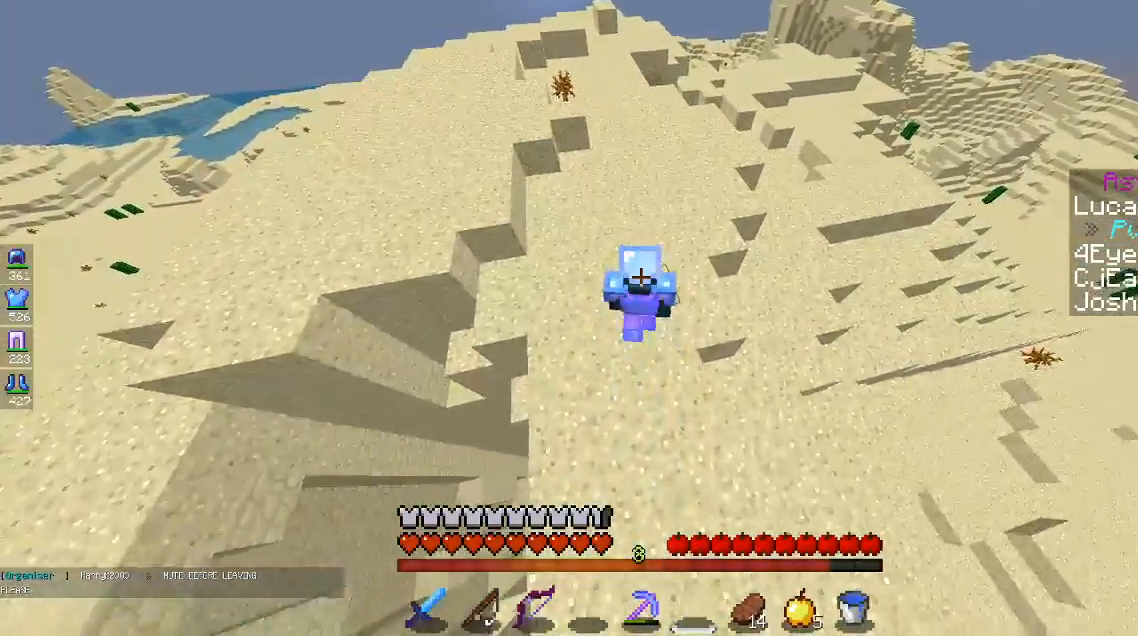
{"keys": ["space", "w"], "mouse": [], "events": []}
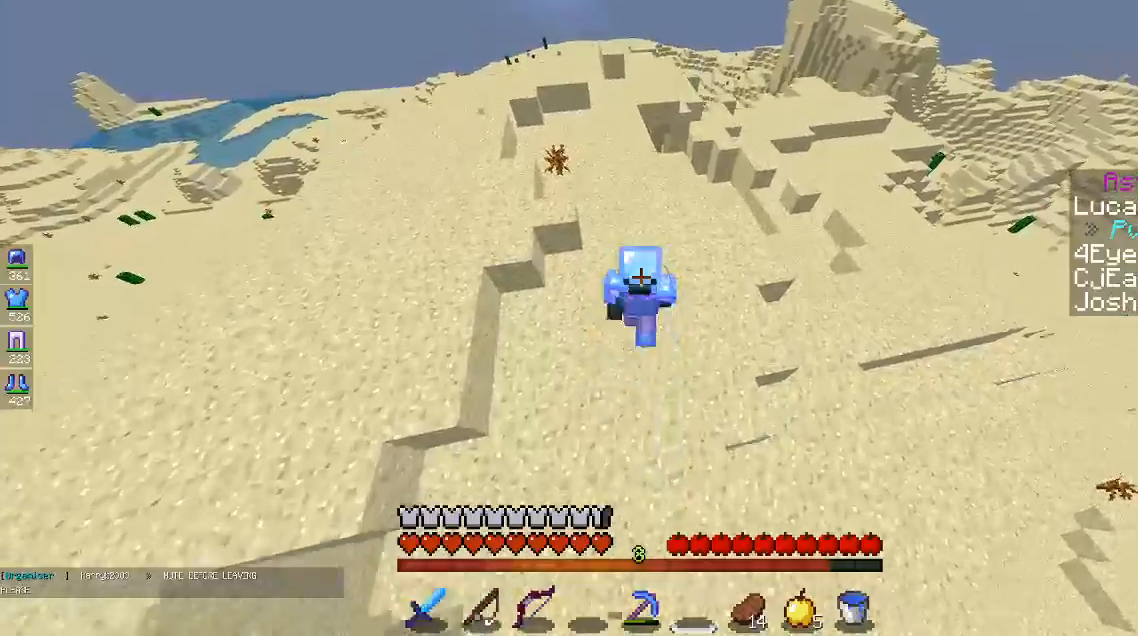
{"keys": ["space", "w"], "mouse": [], "events": []}
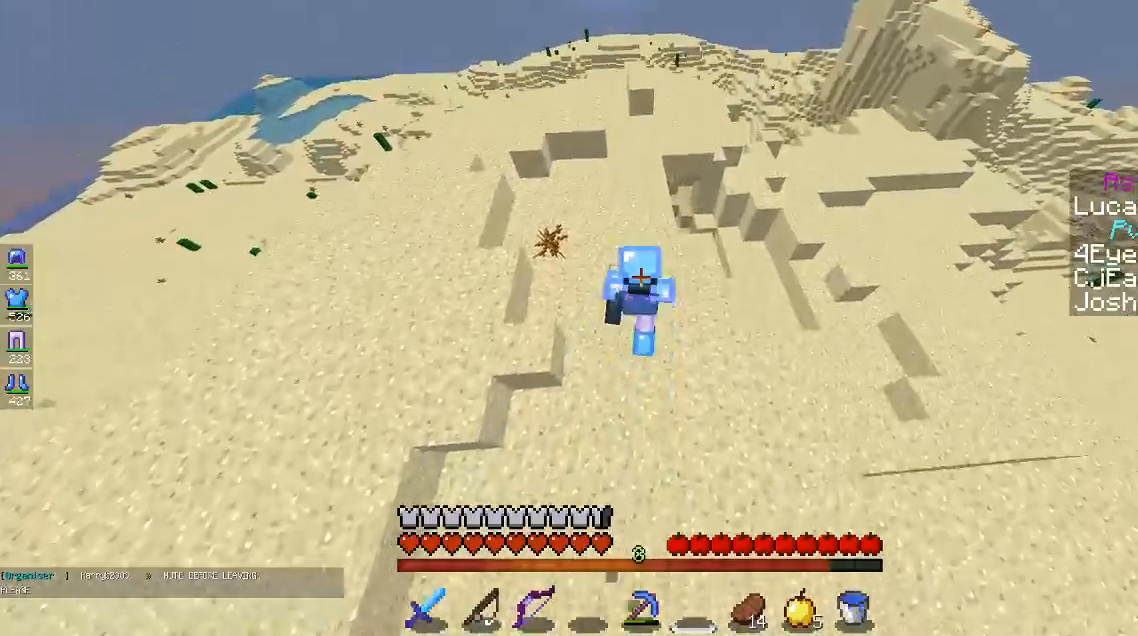
{"keys": ["space", "w"], "mouse": [], "events": []}
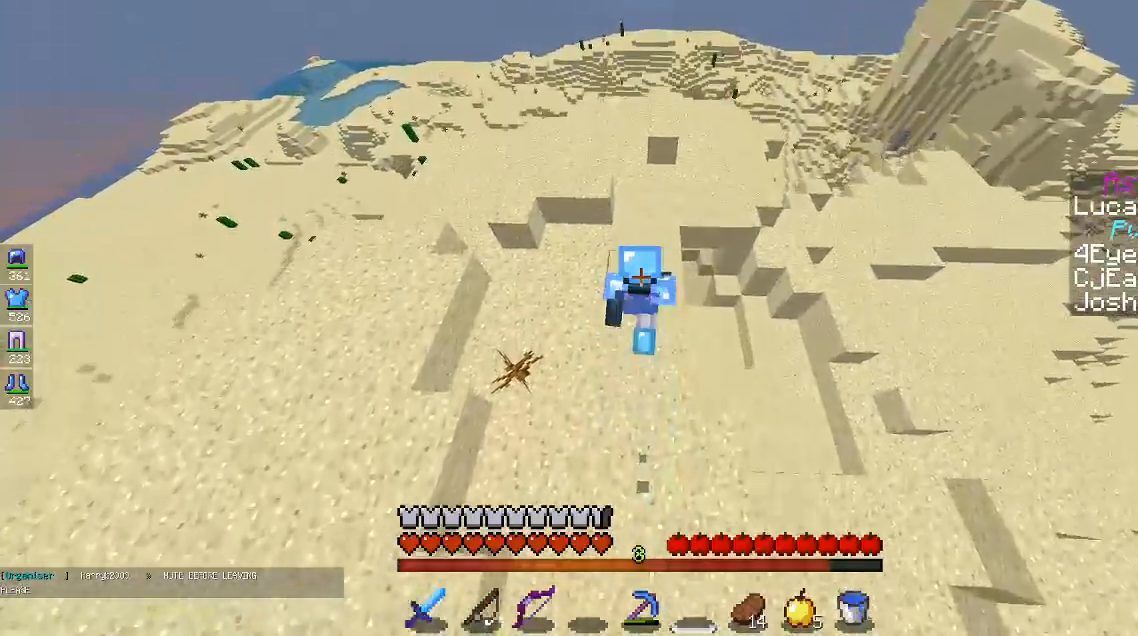
{"keys": ["space", "w"], "mouse": [], "events": [[150, "space", "up"], [417, "space", "down"]]}
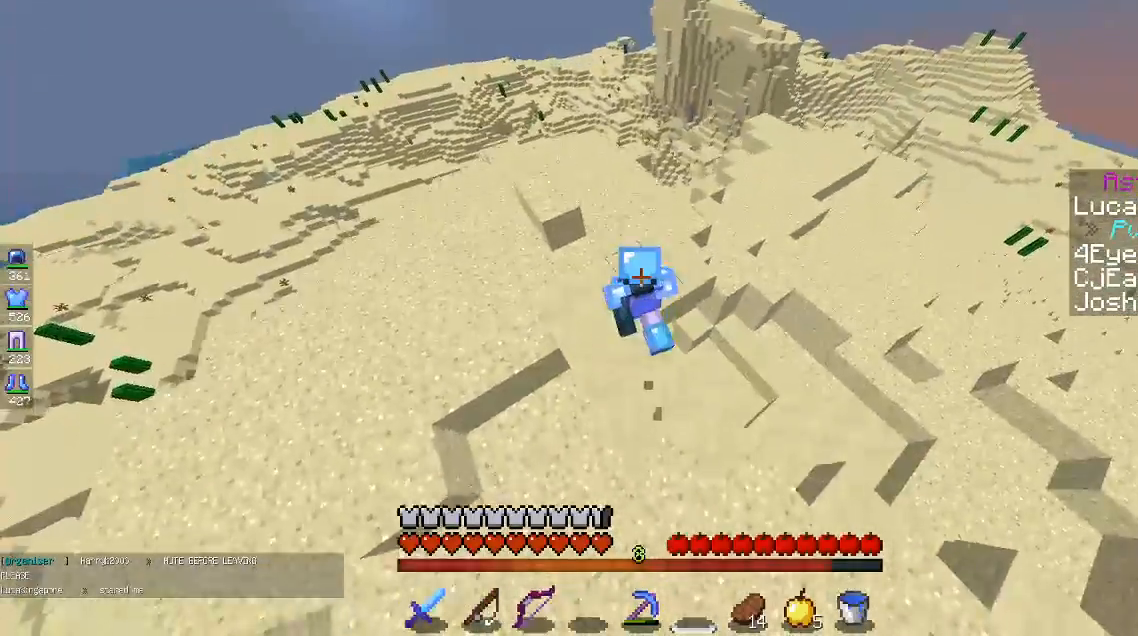
{"keys": ["w"], "mouse": [], "events": [[300, "space", "up"]]}
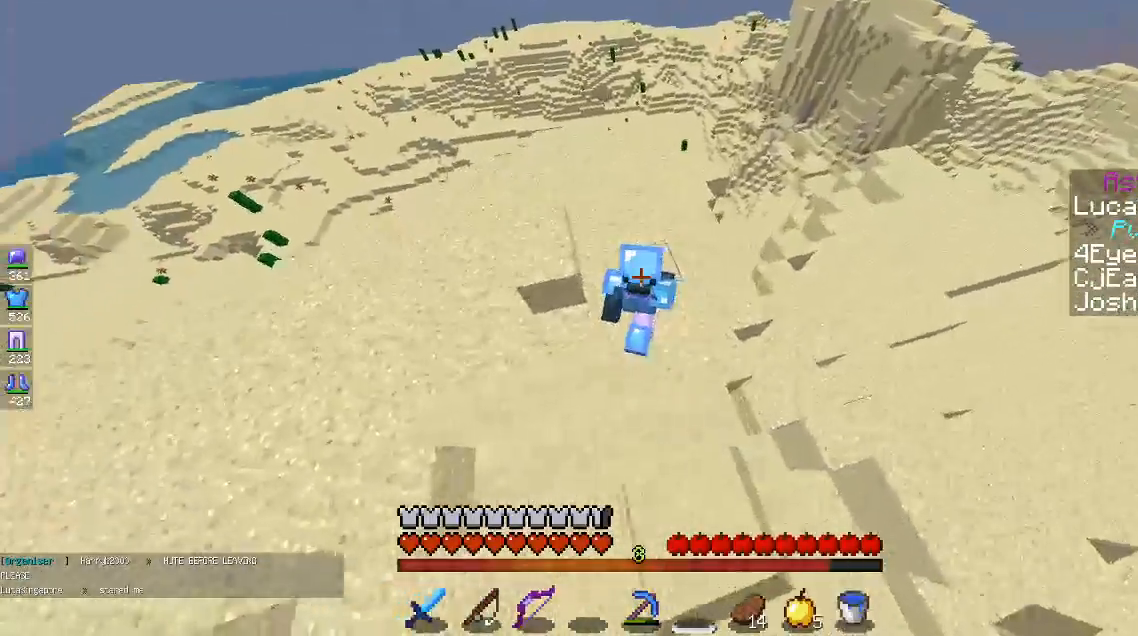
{"keys": ["w"], "mouse": [], "events": []}
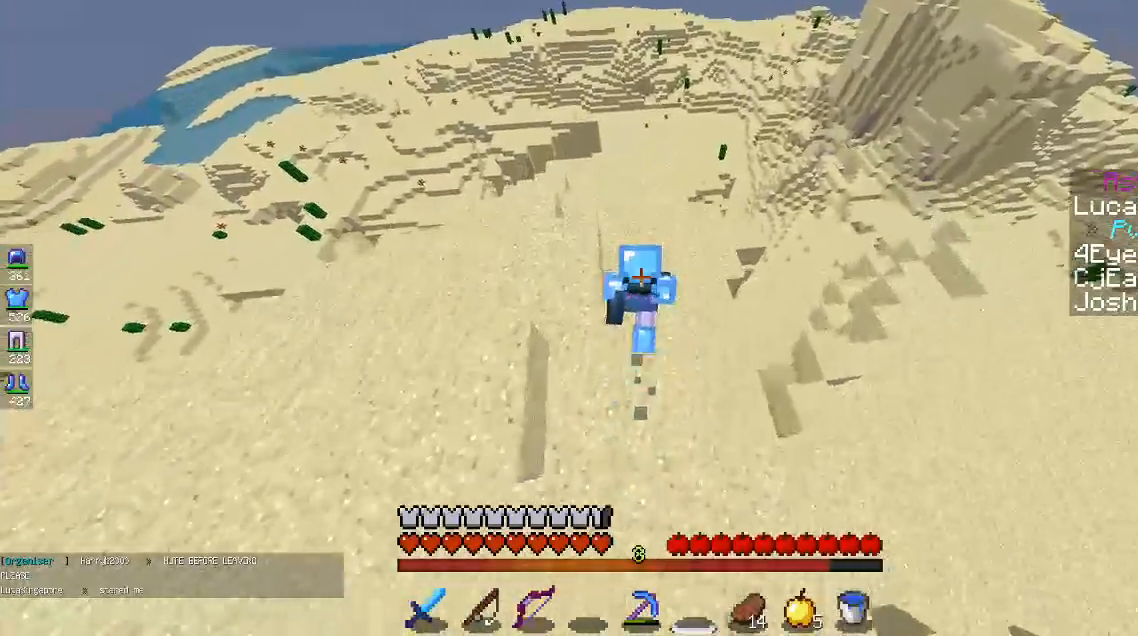
{"keys": ["w"], "mouse": [], "events": []}
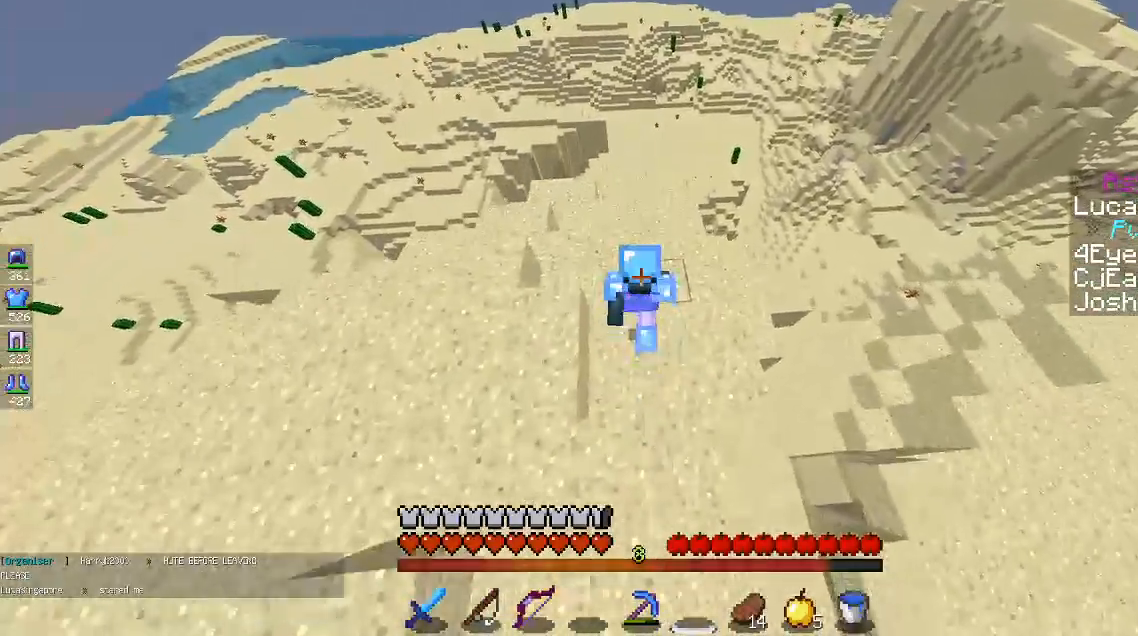
{"keys": ["a"], "mouse": [], "events": [[67, "a", "down"], [467, "w", "up"]]}